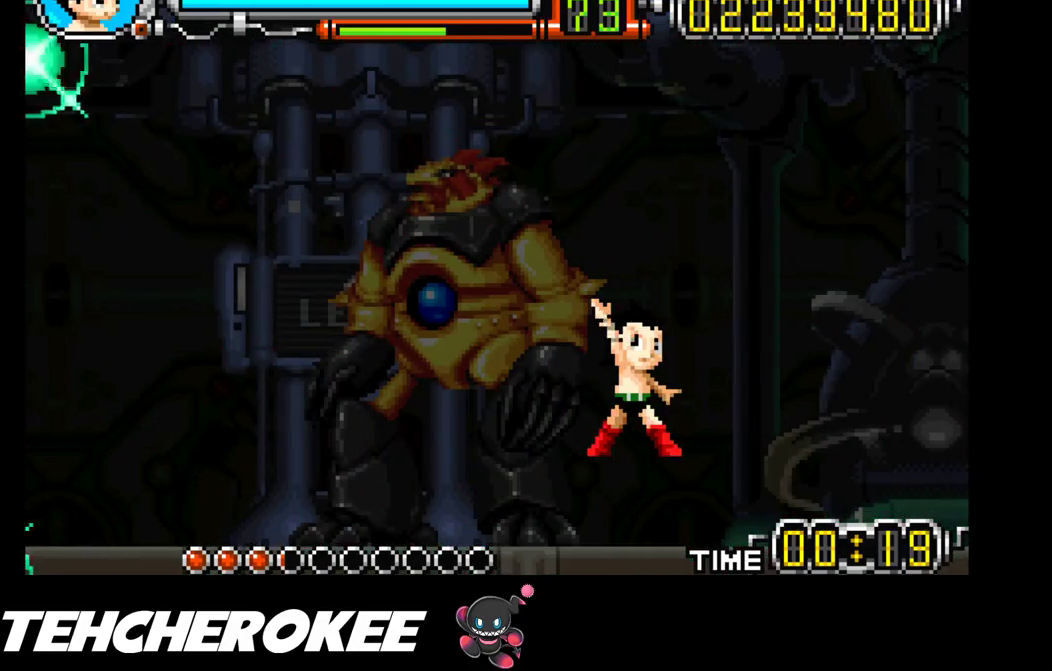
Gameplay with a controller (Xbox layout); each line is a JSON object with the inputs held at the frame after it. "events" lists button and stick changes between this image and that frame as [ms after this image, input, new state], when the widget could be followed in between. Not read: left_stick right_stick.
{"buttons": [], "events": []}
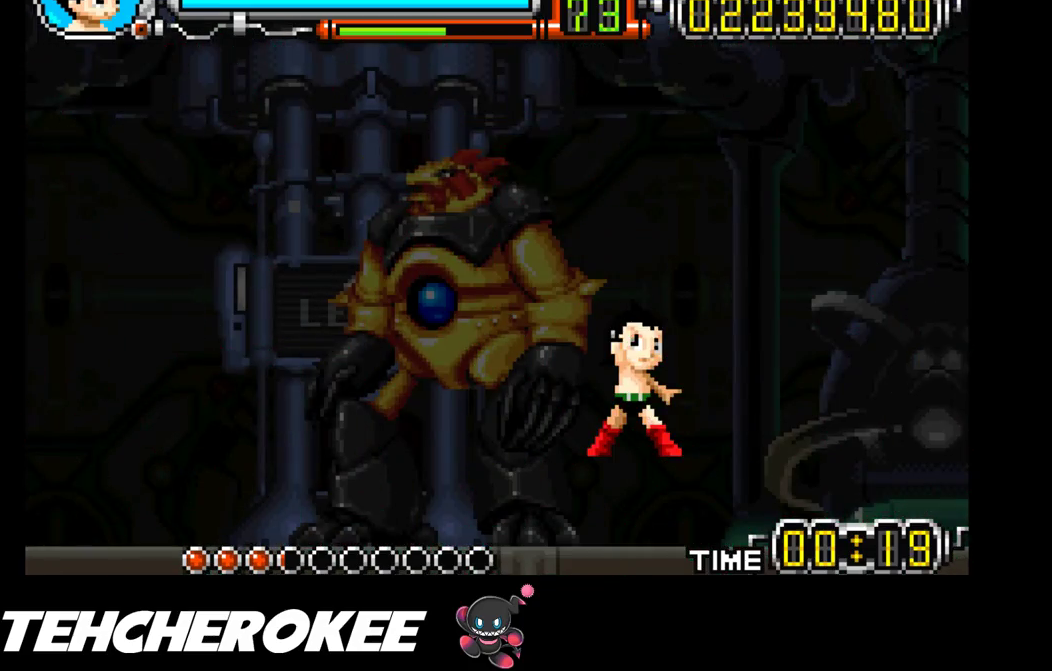
{"buttons": ["R1"], "events": [[350, "R1", "down"], [417, "R1", "up"], [450, "R1", "down"]]}
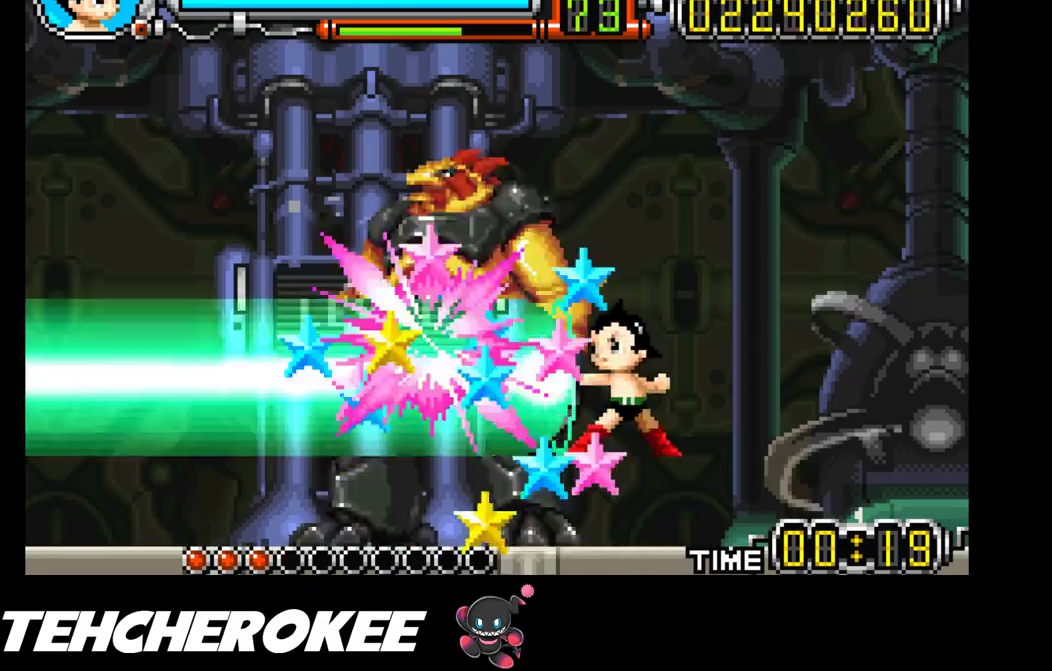
{"buttons": ["R1"], "events": [[17, "R1", "up"], [50, "R1", "down"], [117, "R1", "up"], [183, "R1", "down"], [233, "R1", "up"], [283, "R1", "down"], [333, "R1", "up"], [383, "R1", "down"], [450, "R1", "up"], [483, "R1", "down"]]}
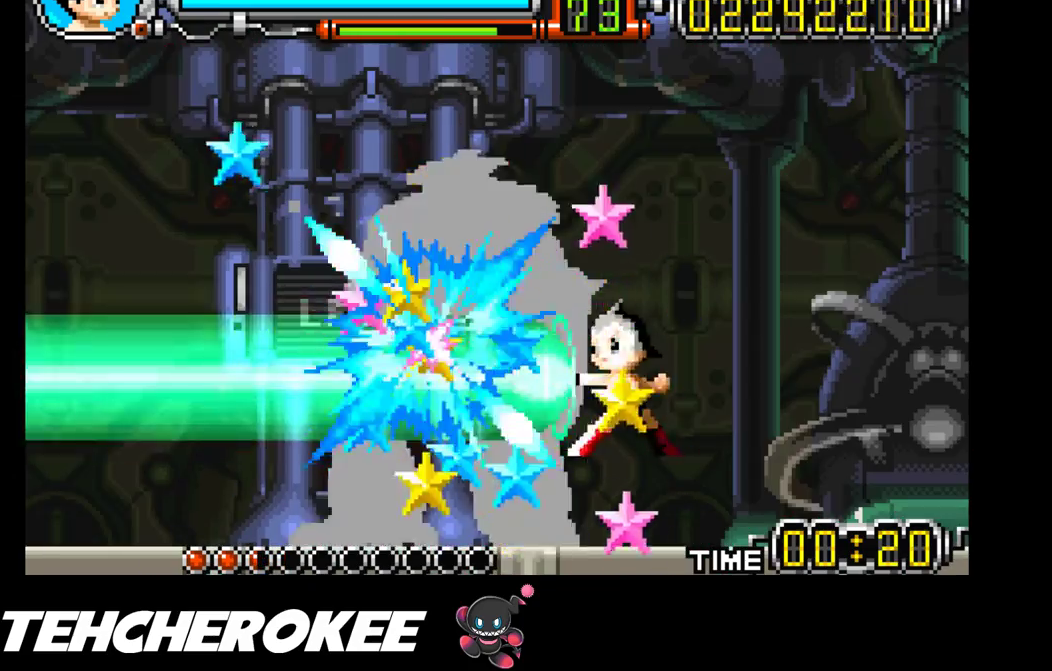
{"buttons": ["R1"], "events": [[50, "R1", "up"], [100, "R1", "down"], [150, "R1", "up"], [183, "R1", "down"], [250, "R1", "up"], [300, "R1", "down"], [350, "R1", "up"], [400, "R1", "down"], [450, "R1", "up"], [483, "R1", "down"]]}
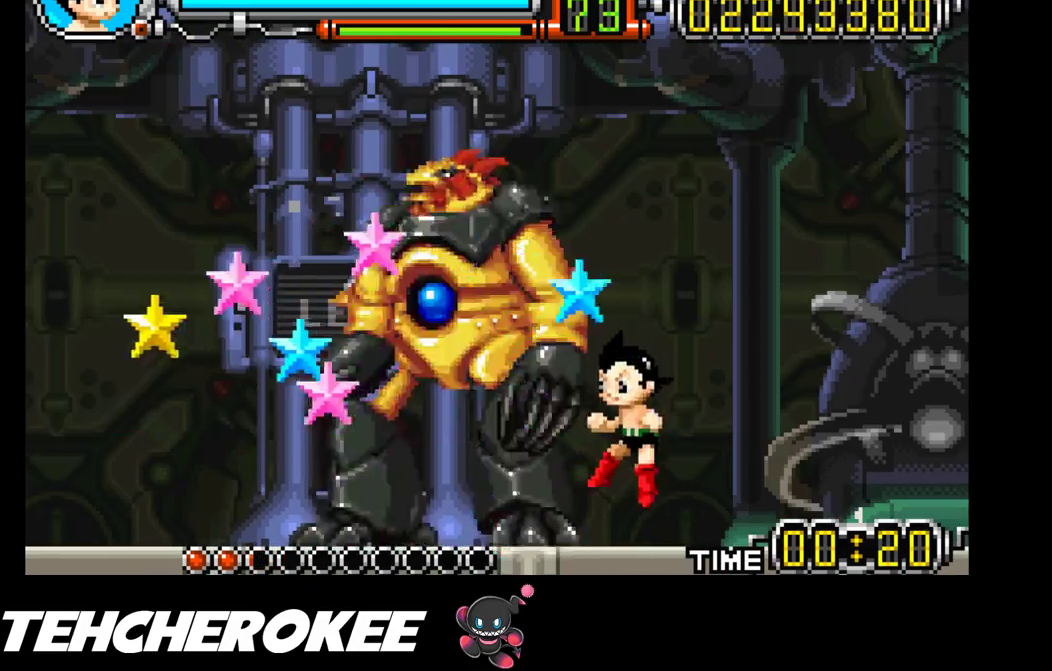
{"buttons": [], "events": [[50, "R1", "up"], [83, "R1", "down"], [150, "R1", "up"]]}
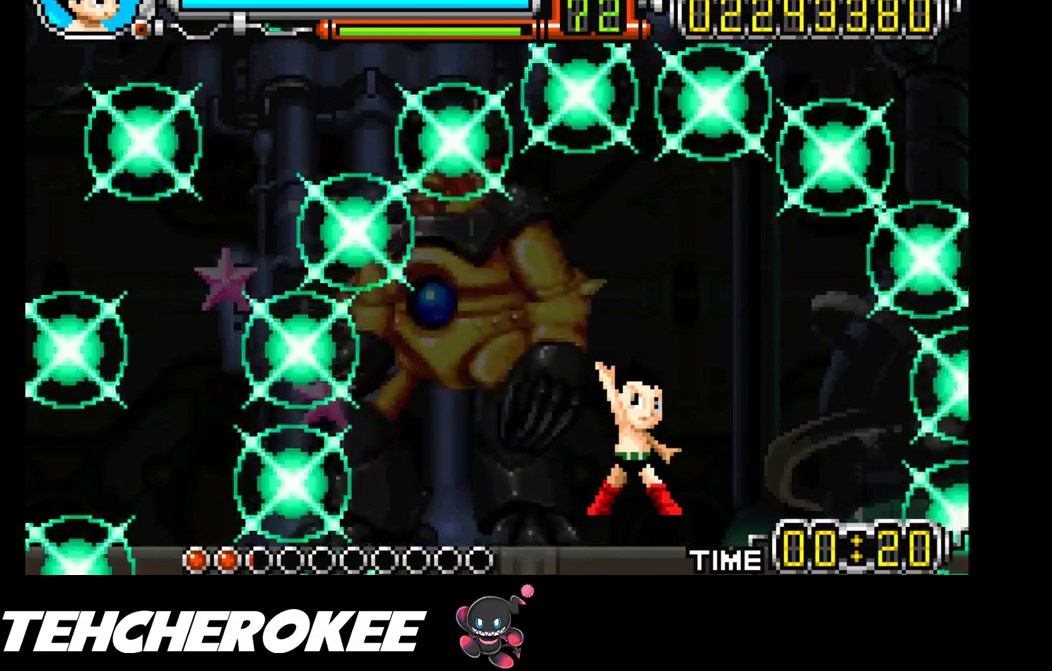
{"buttons": [], "events": []}
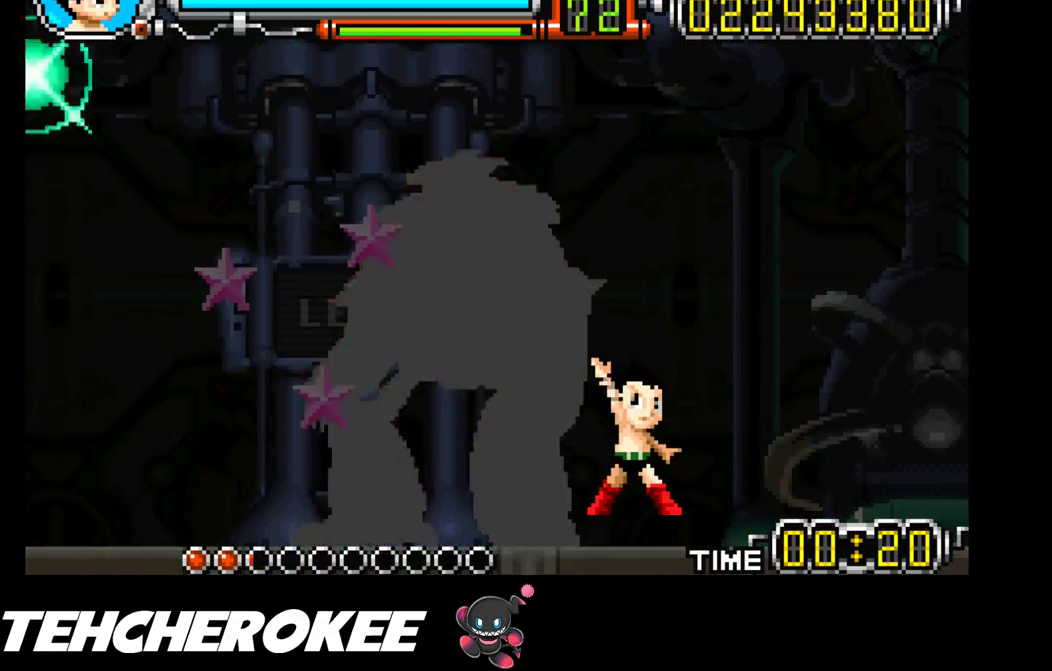
{"buttons": [], "events": []}
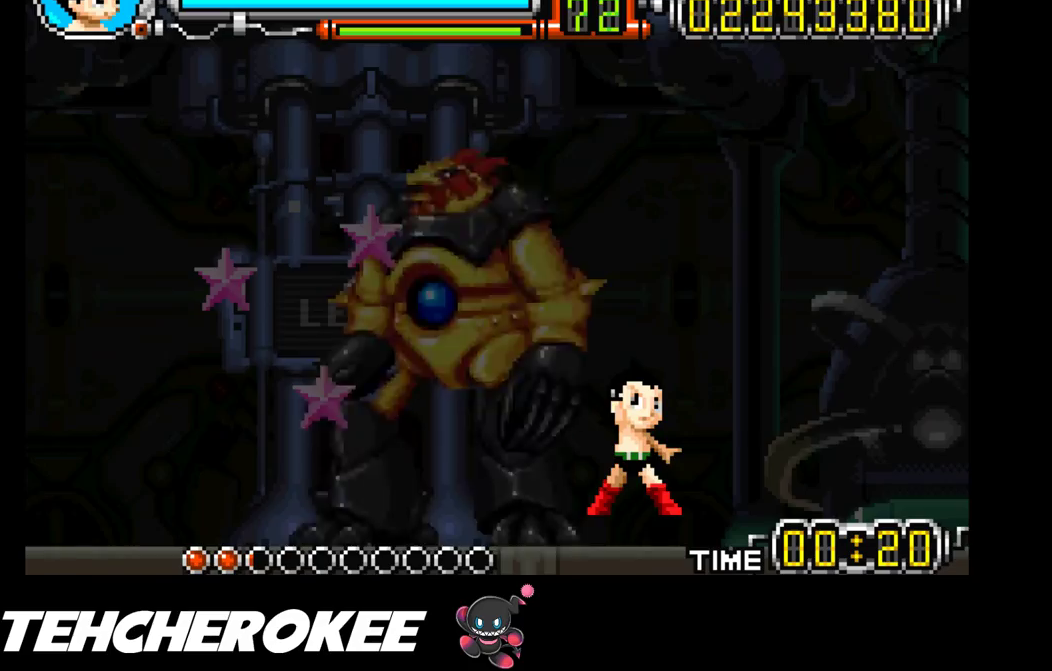
{"buttons": [], "events": []}
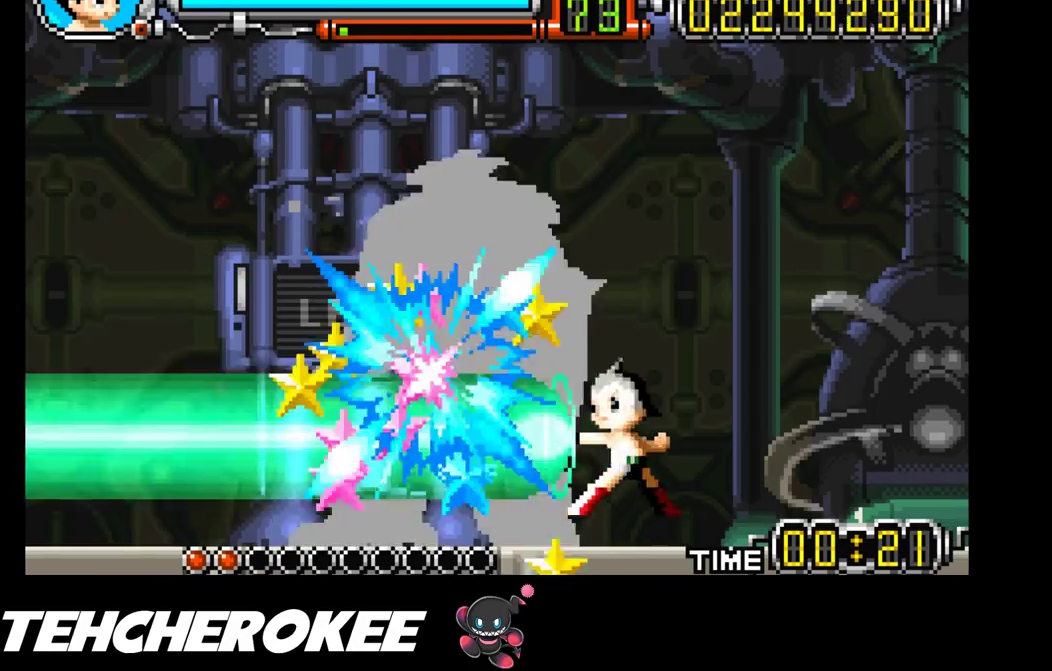
{"buttons": ["L1"], "events": [[183, "L1", "down"], [200, "L1", "up"], [267, "L1", "down"], [300, "L1", "up"], [350, "L1", "down"], [417, "L1", "up"], [467, "L1", "down"]]}
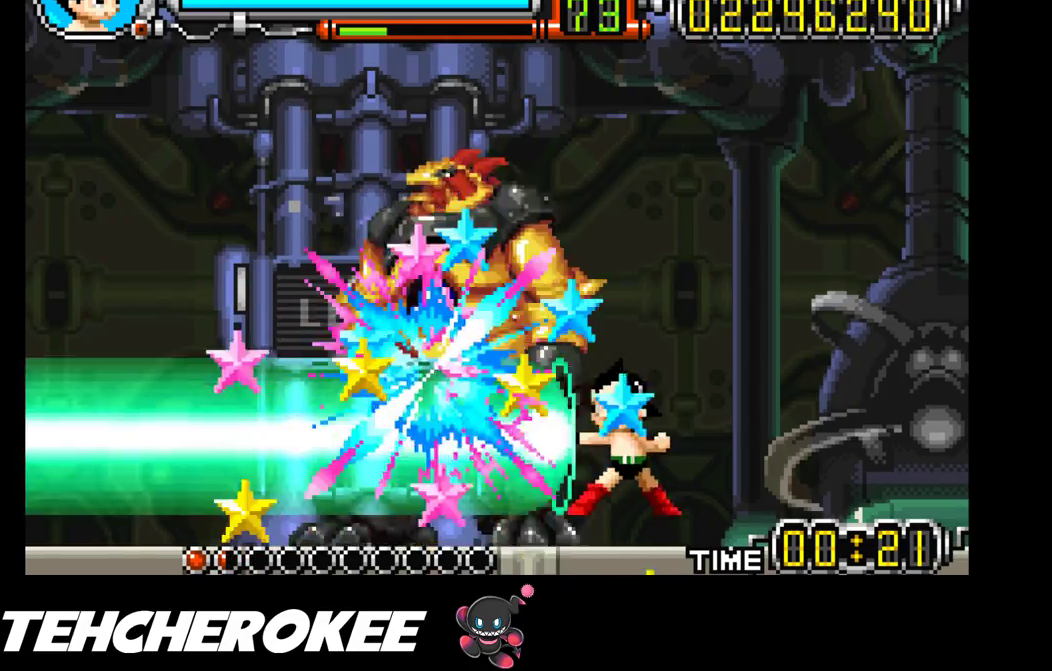
{"buttons": [], "events": [[17, "L1", "up"], [83, "L1", "down"], [133, "L1", "up"], [200, "L1", "down"], [250, "L1", "up"], [317, "L1", "down"], [367, "L1", "up"], [417, "L1", "down"], [467, "L1", "up"]]}
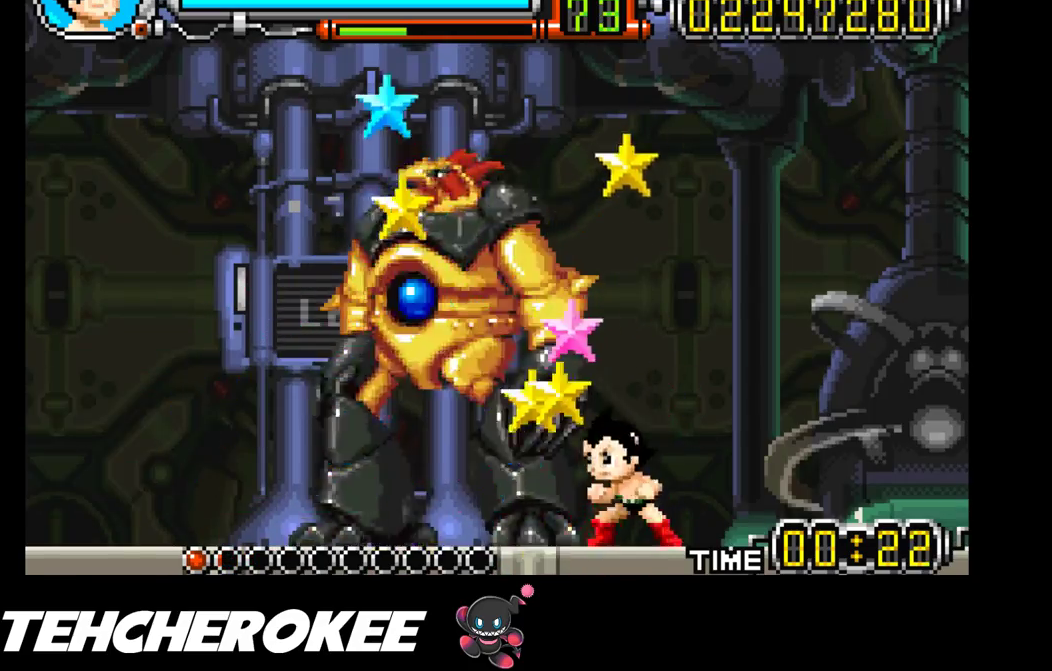
{"buttons": [], "events": [[33, "L1", "down"], [100, "L1", "up"], [150, "L1", "down"], [217, "L1", "up"]]}
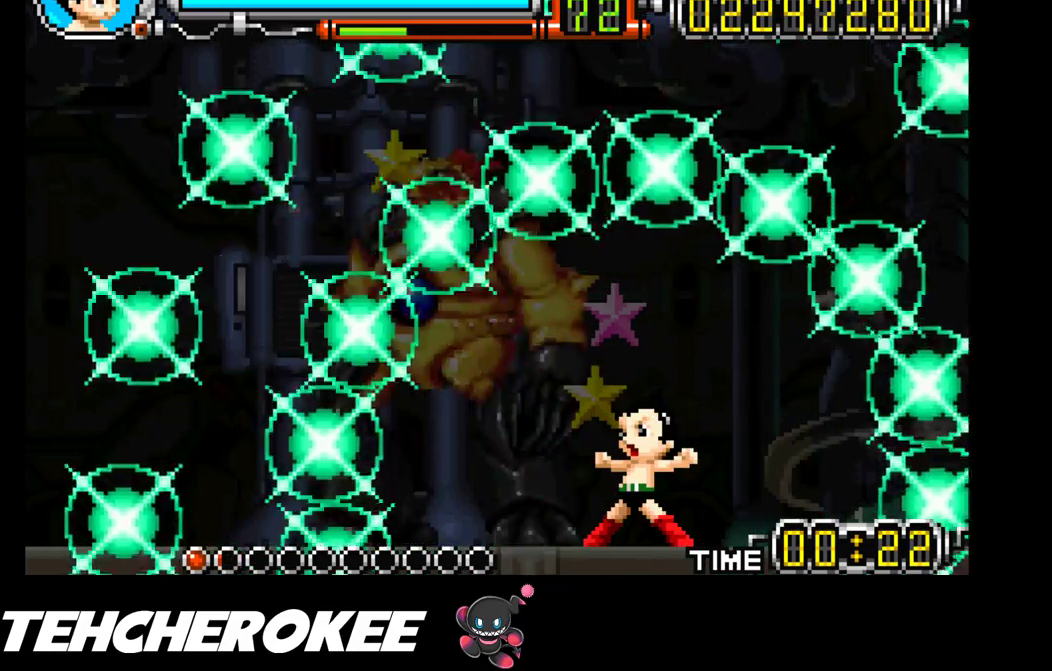
{"buttons": [], "events": []}
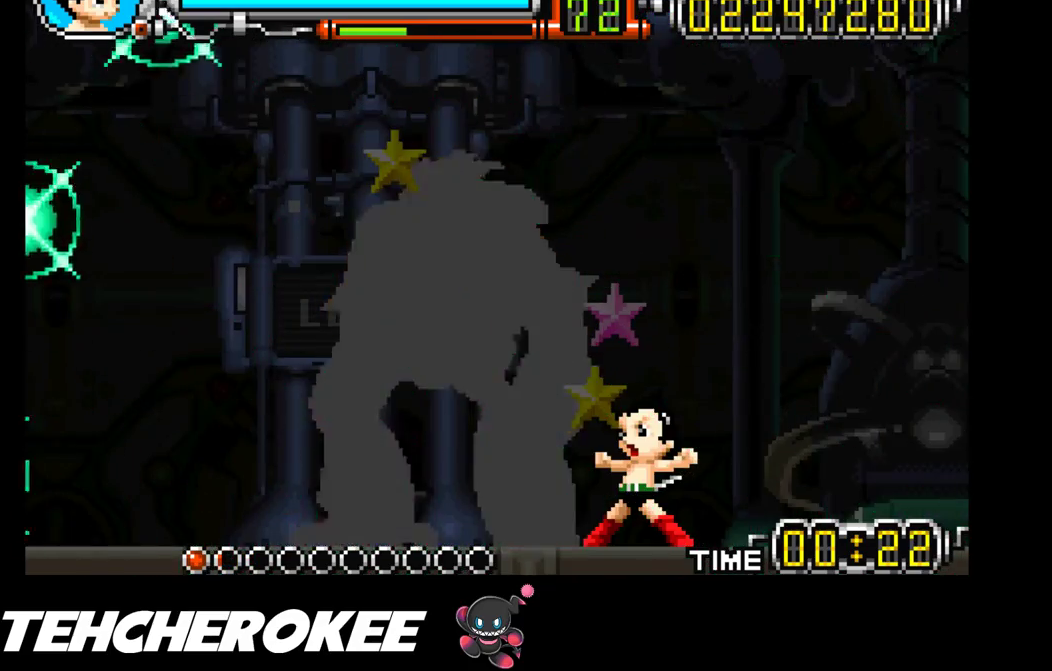
{"buttons": [], "events": []}
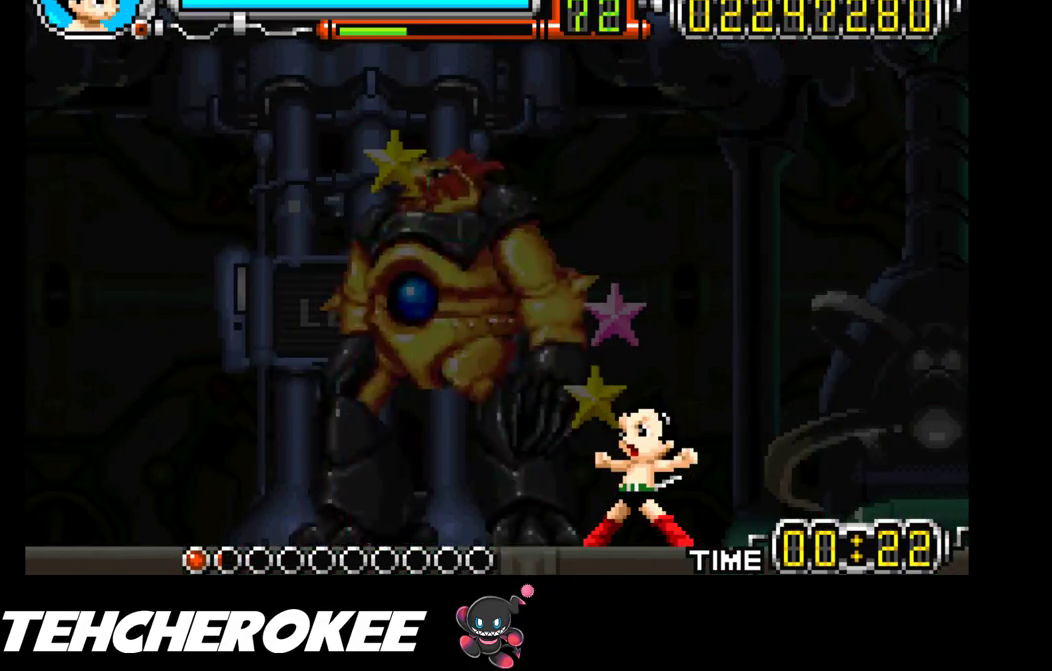
{"buttons": [], "events": []}
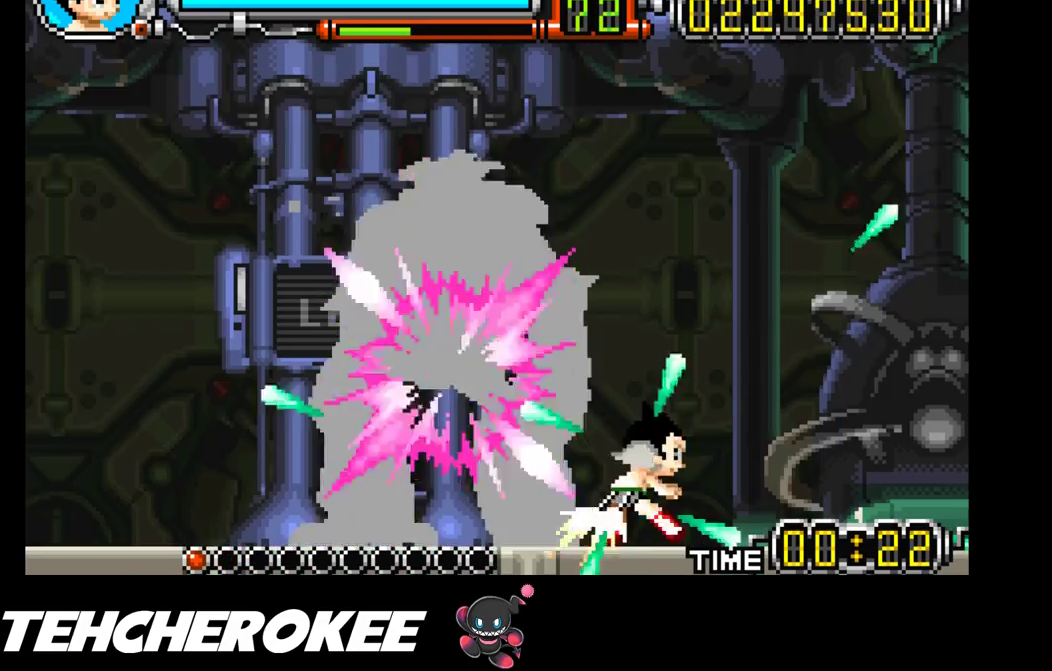
{"buttons": [], "events": []}
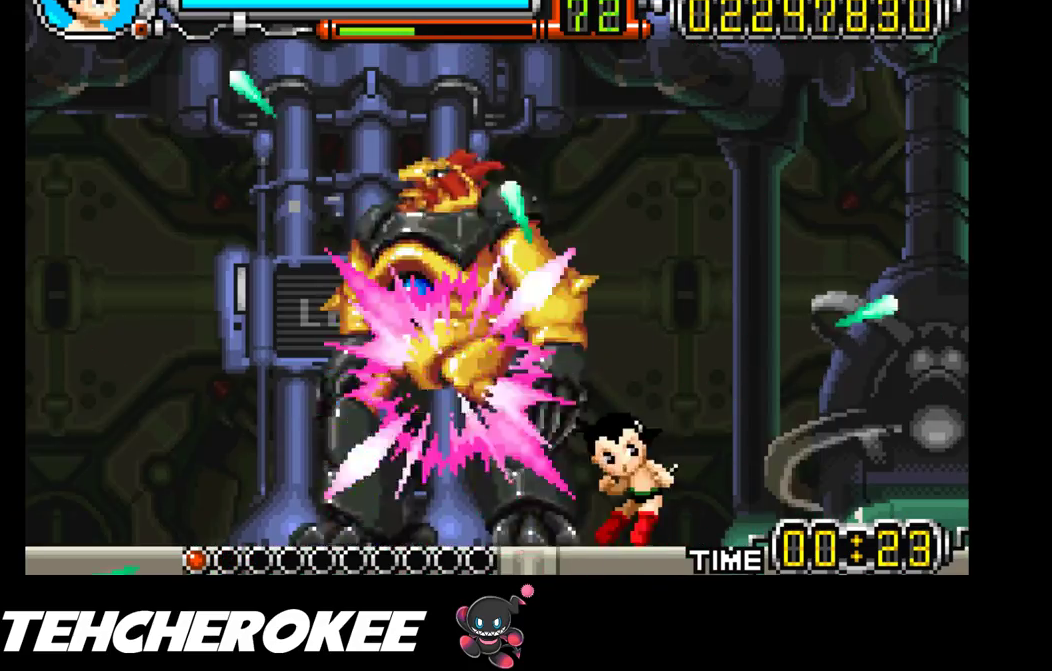
{"buttons": [], "events": []}
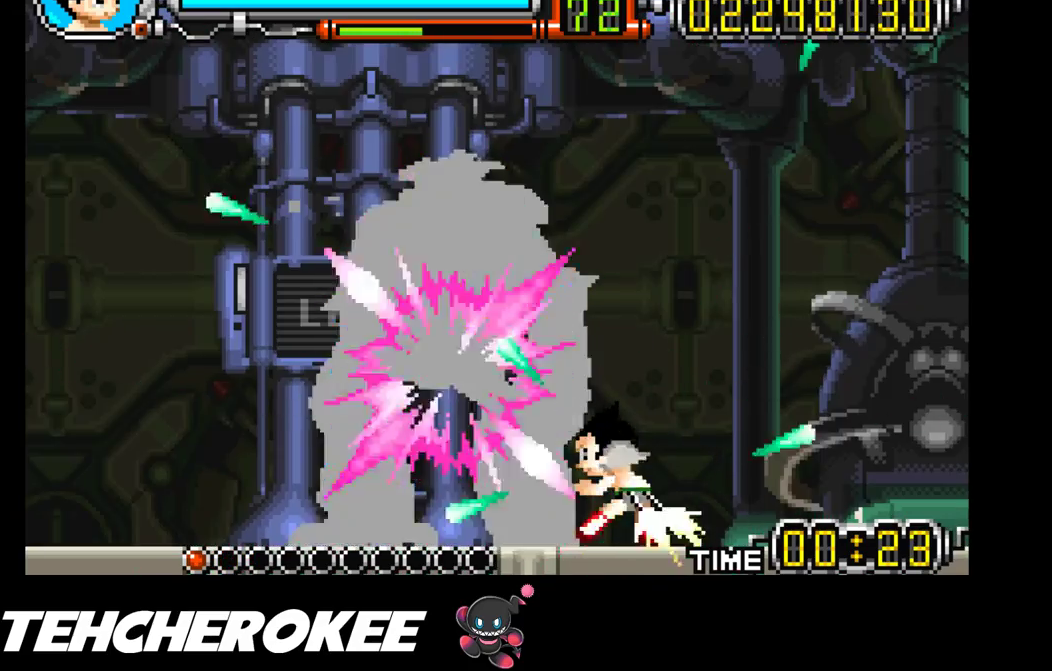
{"buttons": ["B"], "events": [[500, "B", "down"]]}
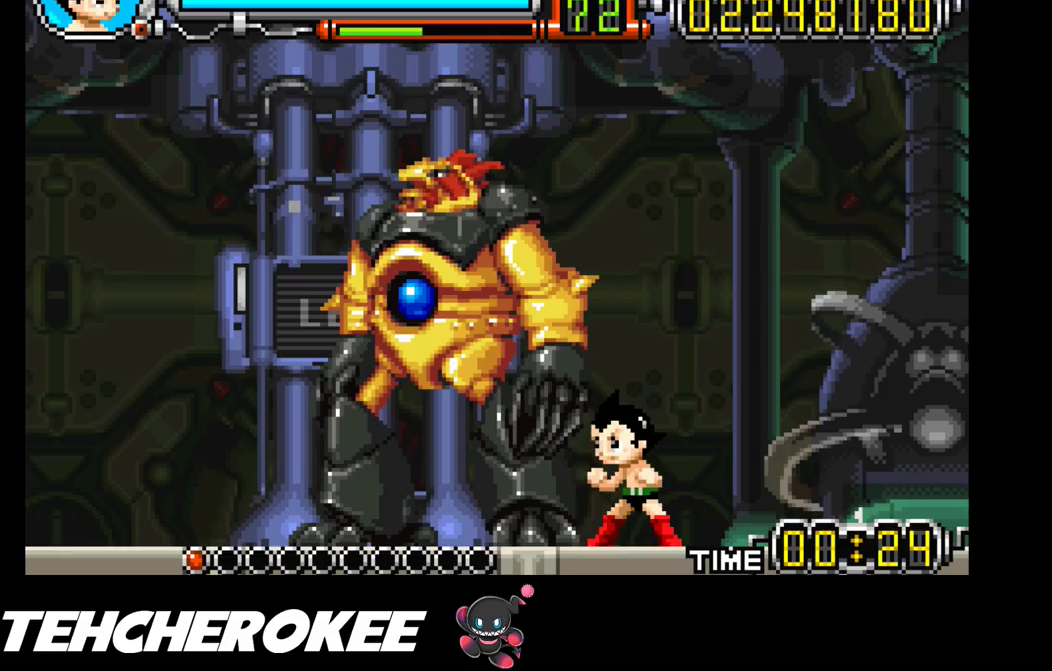
{"buttons": [], "events": [[150, "B", "up"], [200, "R1", "down"], [350, "R1", "up"]]}
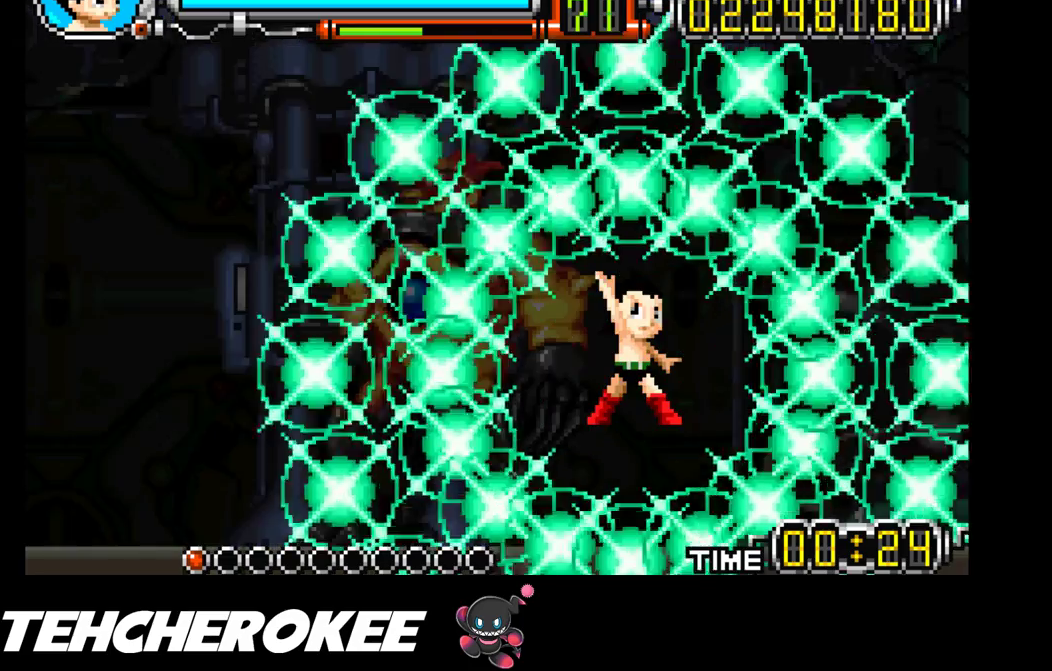
{"buttons": [], "events": []}
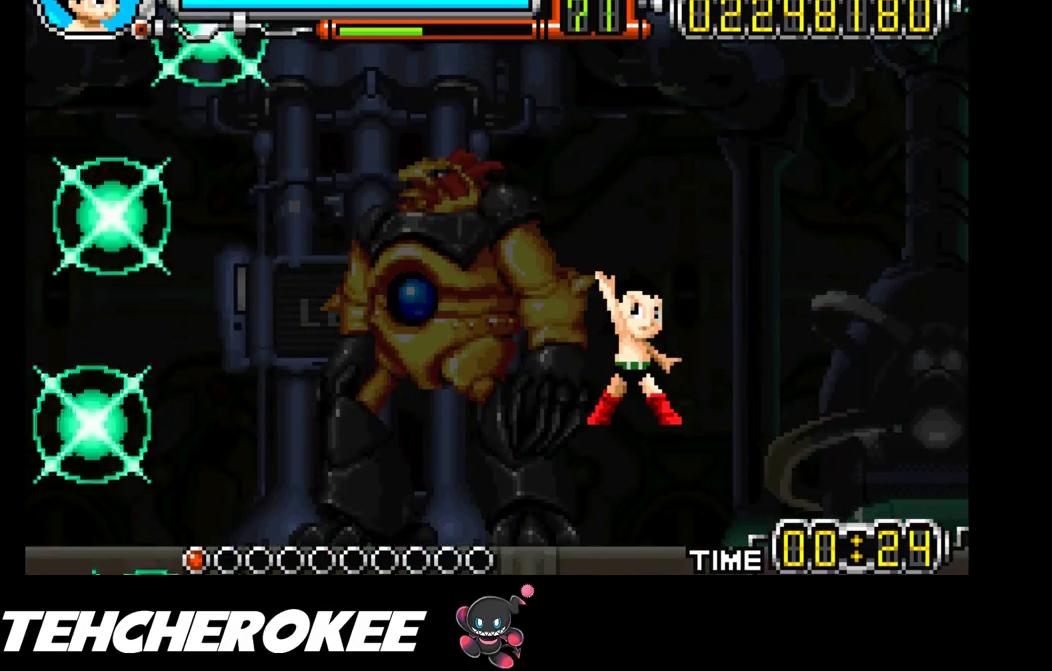
{"buttons": [], "events": []}
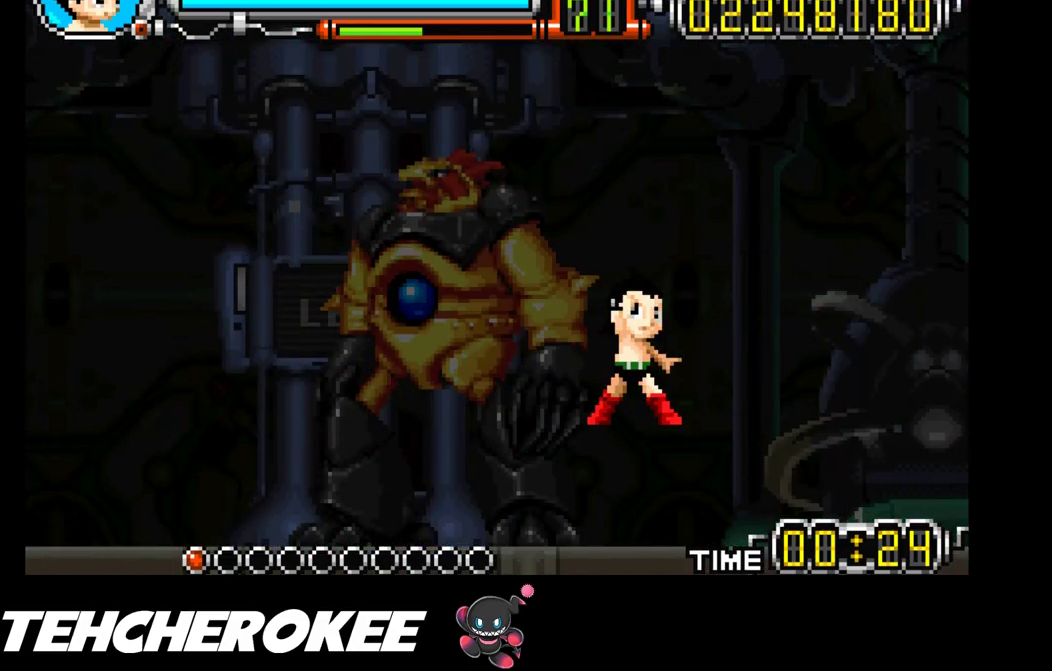
{"buttons": [], "events": []}
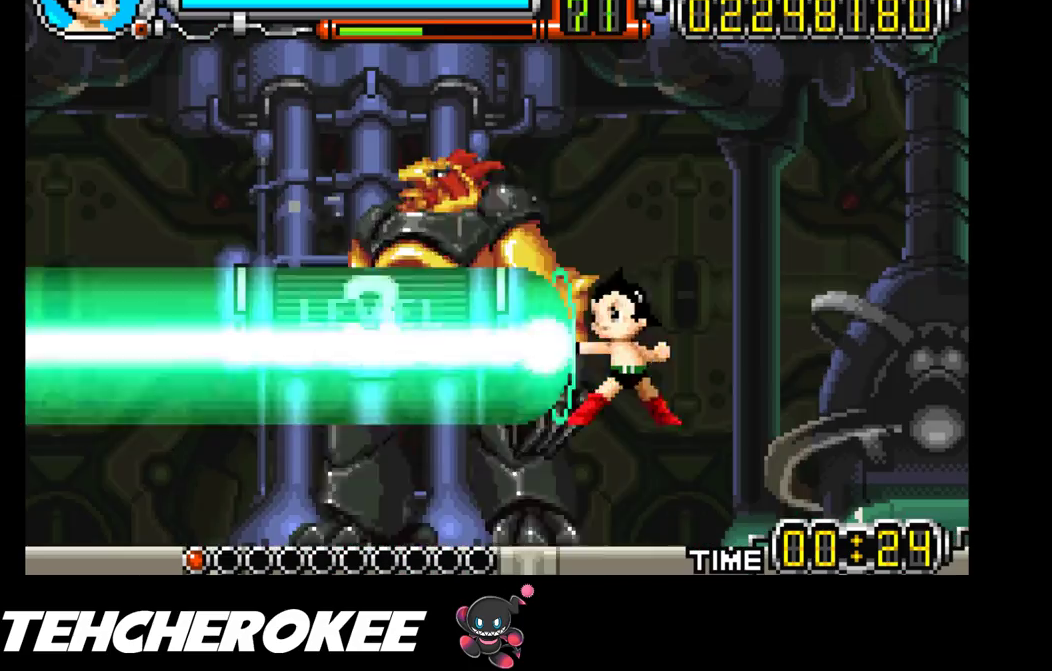
{"buttons": [], "events": []}
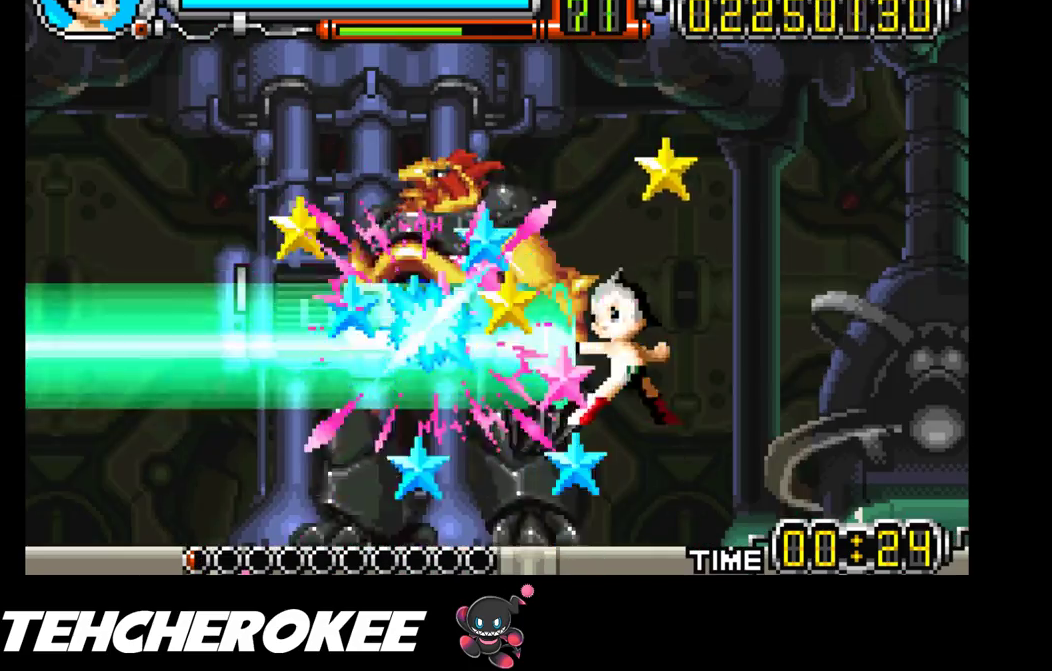
{"buttons": [], "events": []}
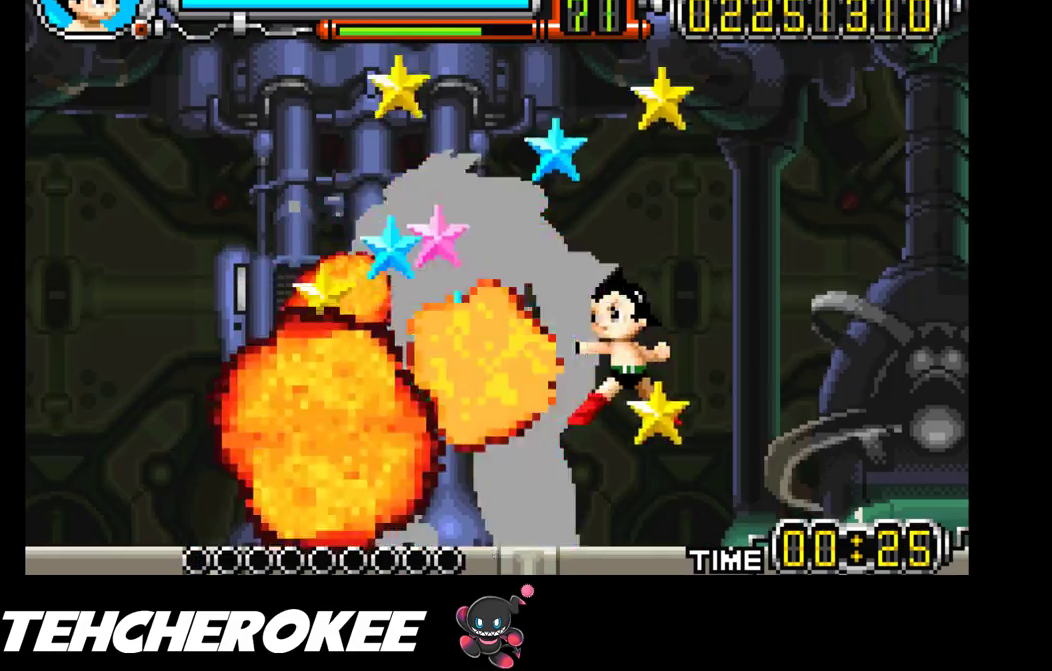
{"buttons": ["DPAD_LEFT"], "events": [[200, "DPAD_LEFT", "down"]]}
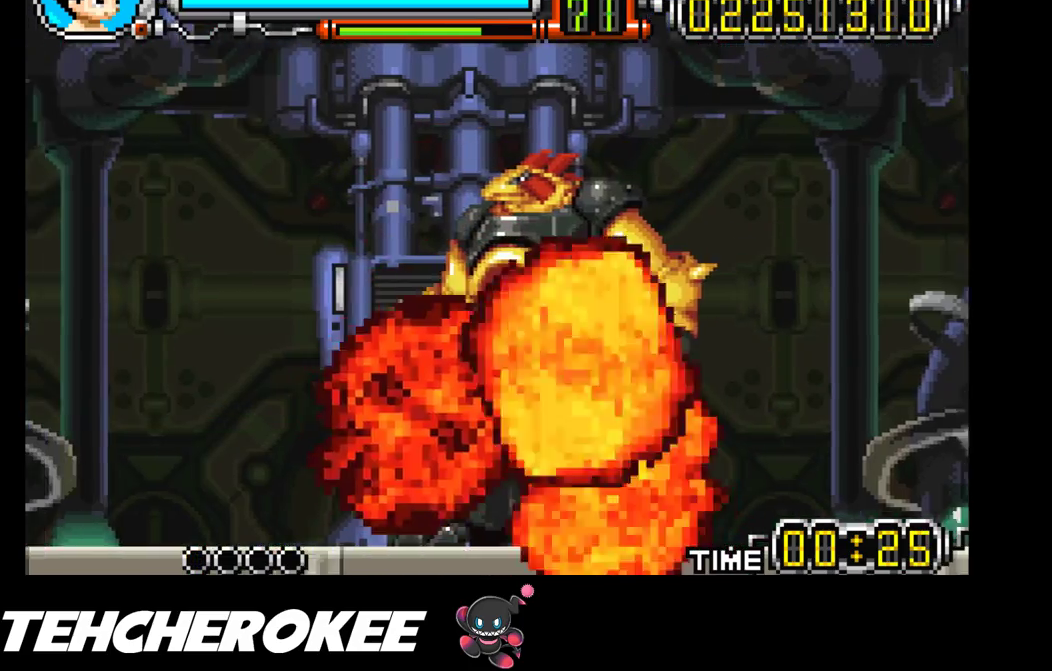
{"buttons": [], "events": [[183, "DPAD_LEFT", "up"]]}